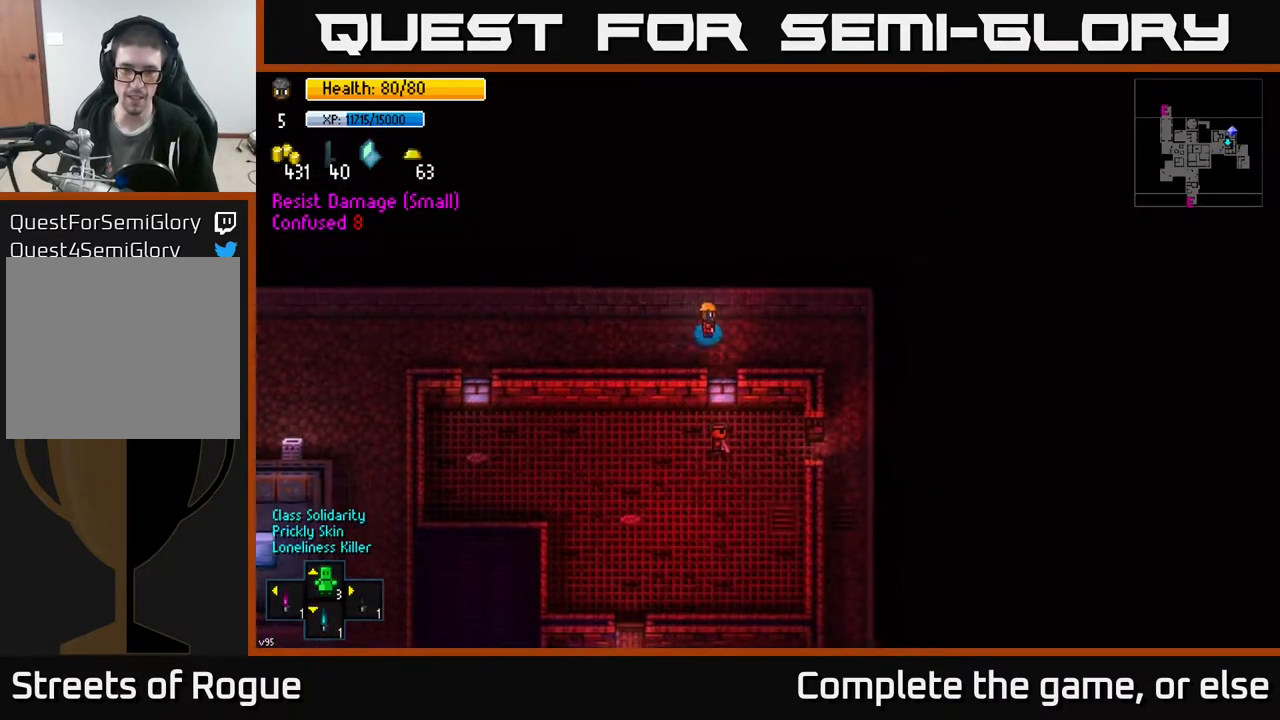
Gameplay with a controller (Xbox layout); each line is a JSON object with the inputs held at the frame after it. "events" lists button and stick changes between this image and that frame as [ms after this image, input, new state], when the widget could be followed in between.
{"buttons": [], "left_stick": "up-left", "right_stick": "center", "events": [[300, "left_stick", "up-left"]]}
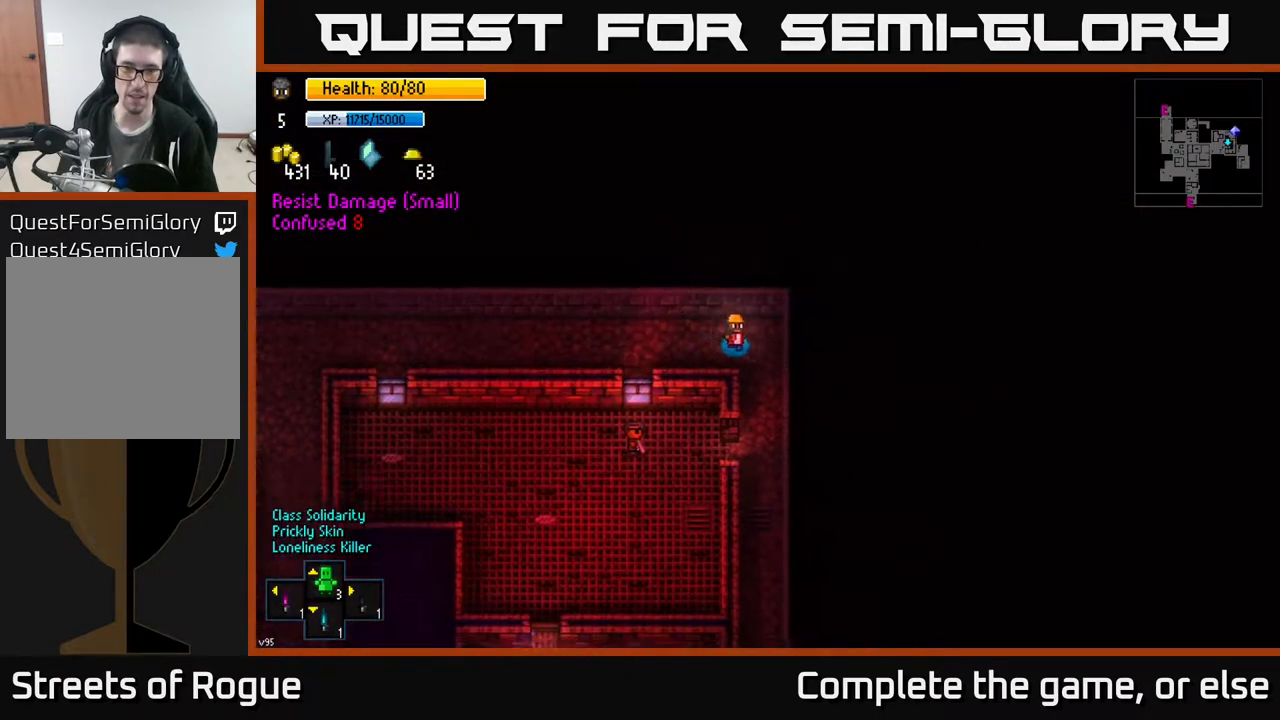
{"buttons": [], "left_stick": "up-right", "right_stick": "center", "events": [[133, "left_stick", "up"], [233, "left_stick", "center"], [333, "left_stick", "up"], [450, "left_stick", "up-right"]]}
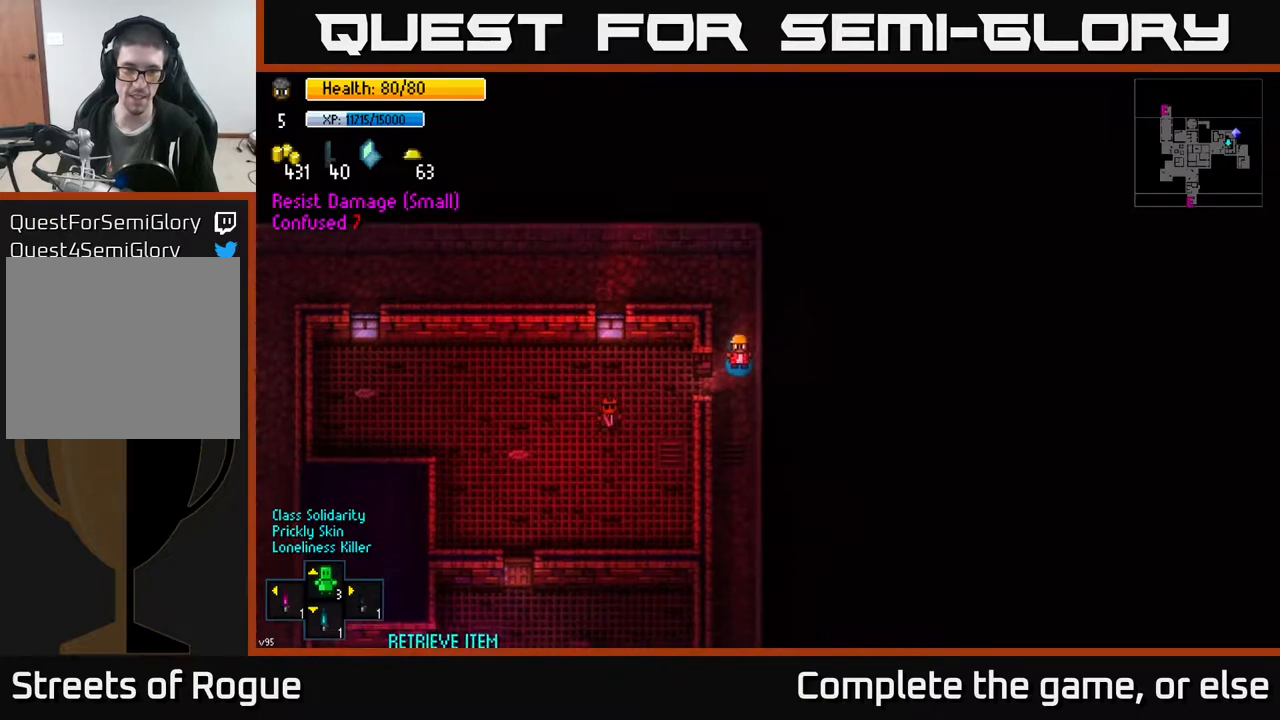
{"buttons": [], "left_stick": "center", "right_stick": "center", "events": [[17, "left_stick", "right"], [267, "left_stick", "center"]]}
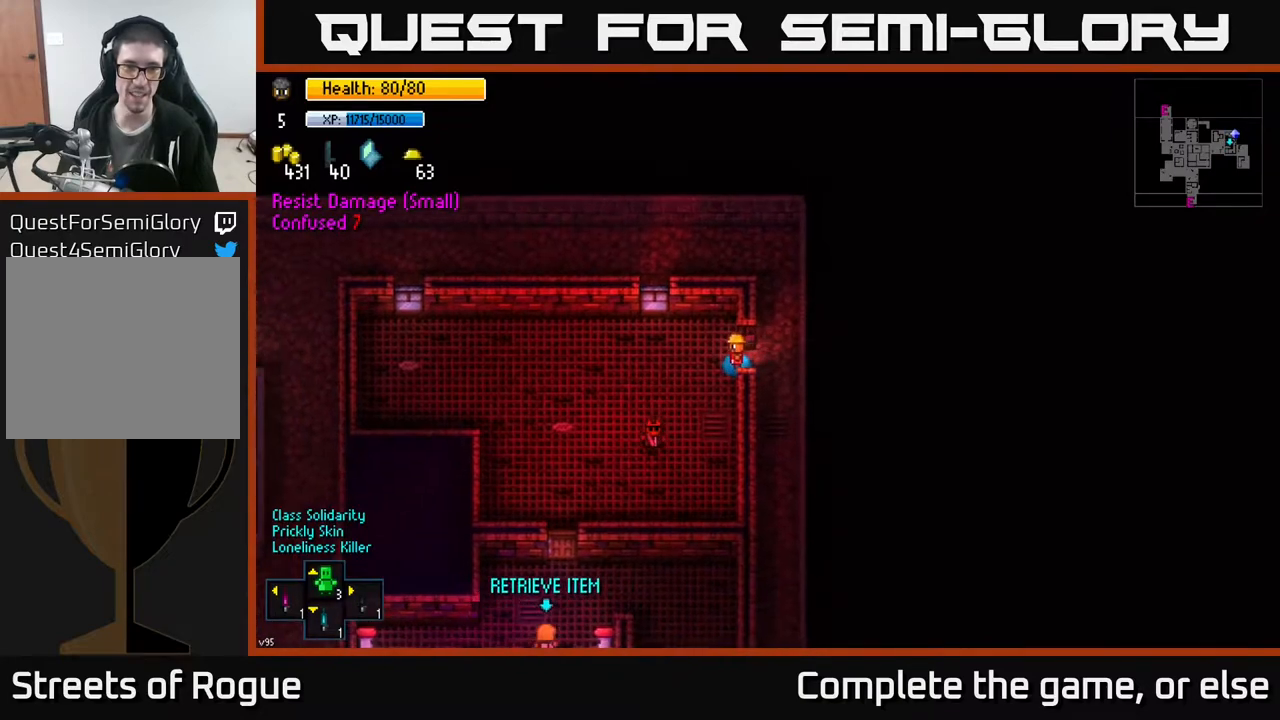
{"buttons": [], "left_stick": "center", "right_stick": "center", "events": [[33, "left_stick", "right"], [233, "left_stick", "center"]]}
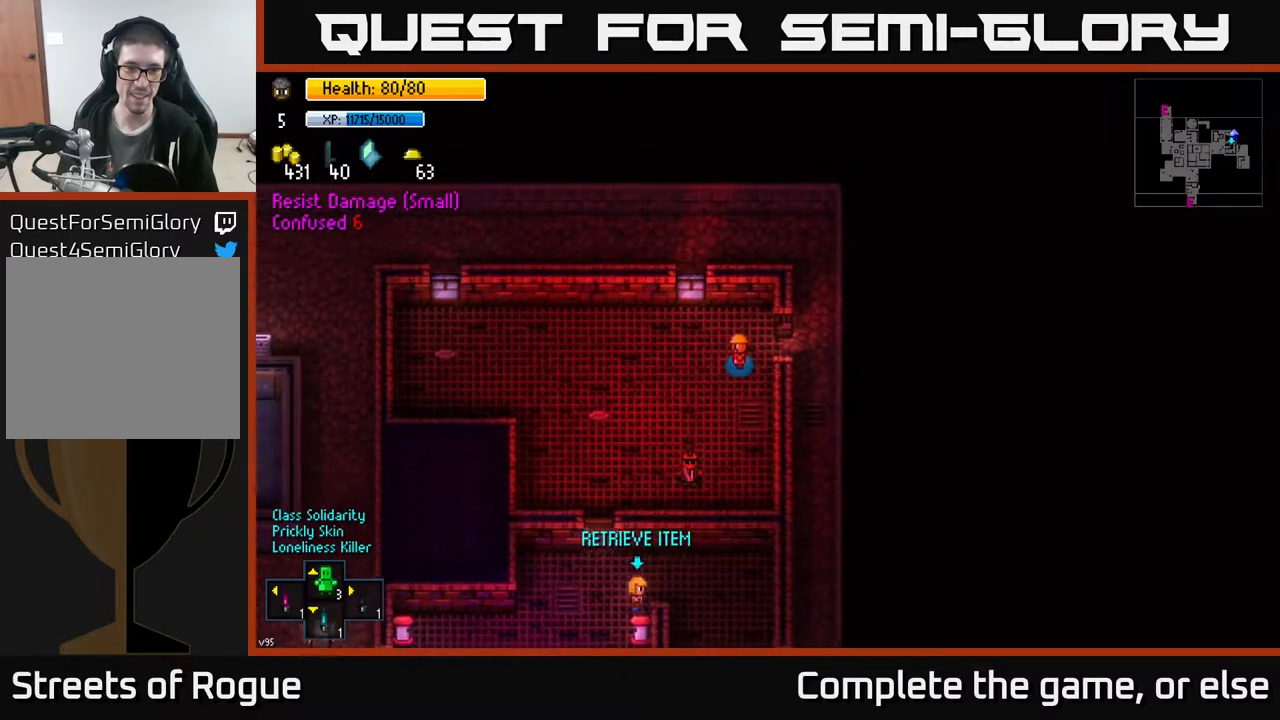
{"buttons": [], "left_stick": "center", "right_stick": "center", "events": [[317, "left_stick", "up"], [400, "left_stick", "up-right"], [500, "left_stick", "center"]]}
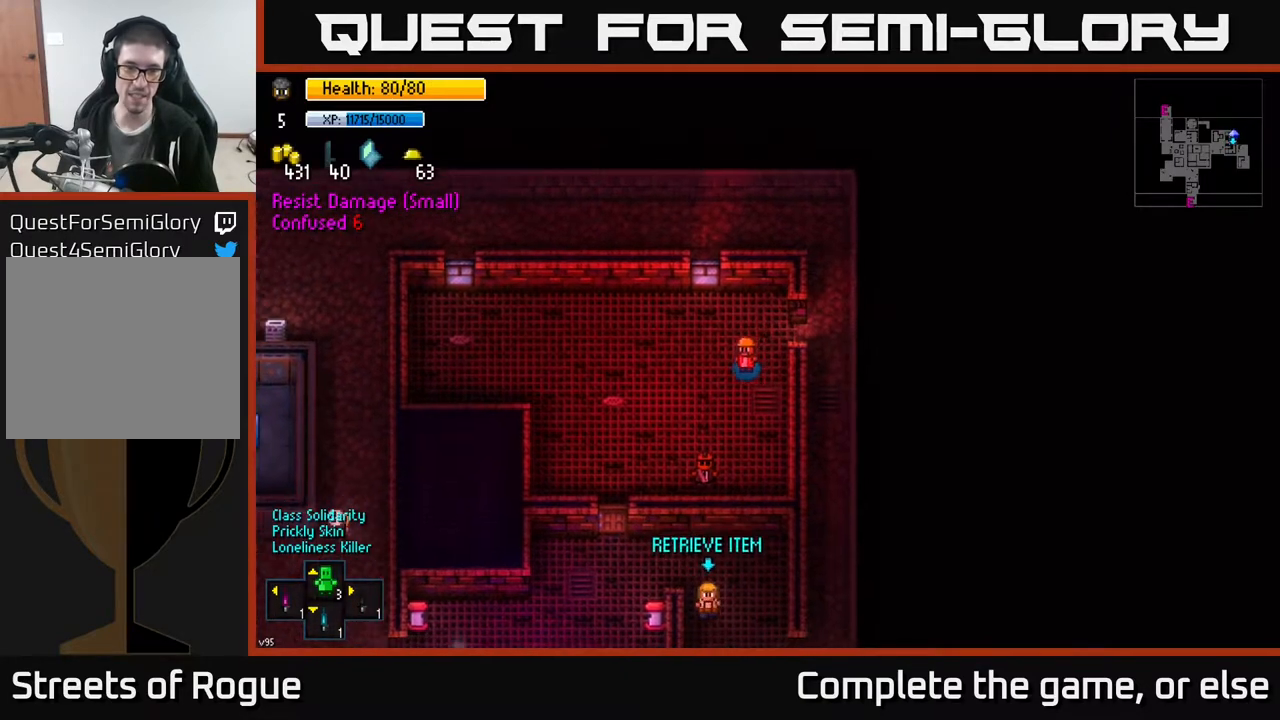
{"buttons": [], "left_stick": "up-right", "right_stick": "center", "events": [[467, "left_stick", "up-right"]]}
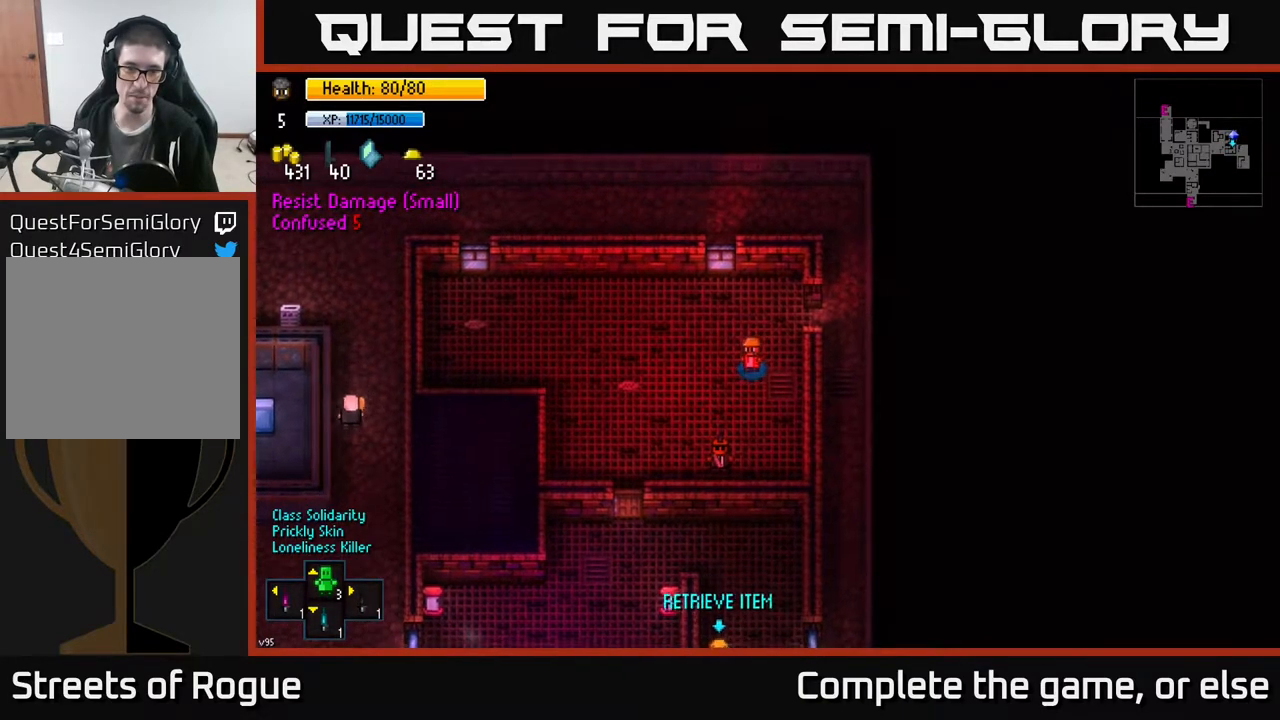
{"buttons": [], "left_stick": "up", "right_stick": "center", "events": [[133, "left_stick", "center"], [467, "left_stick", "up"]]}
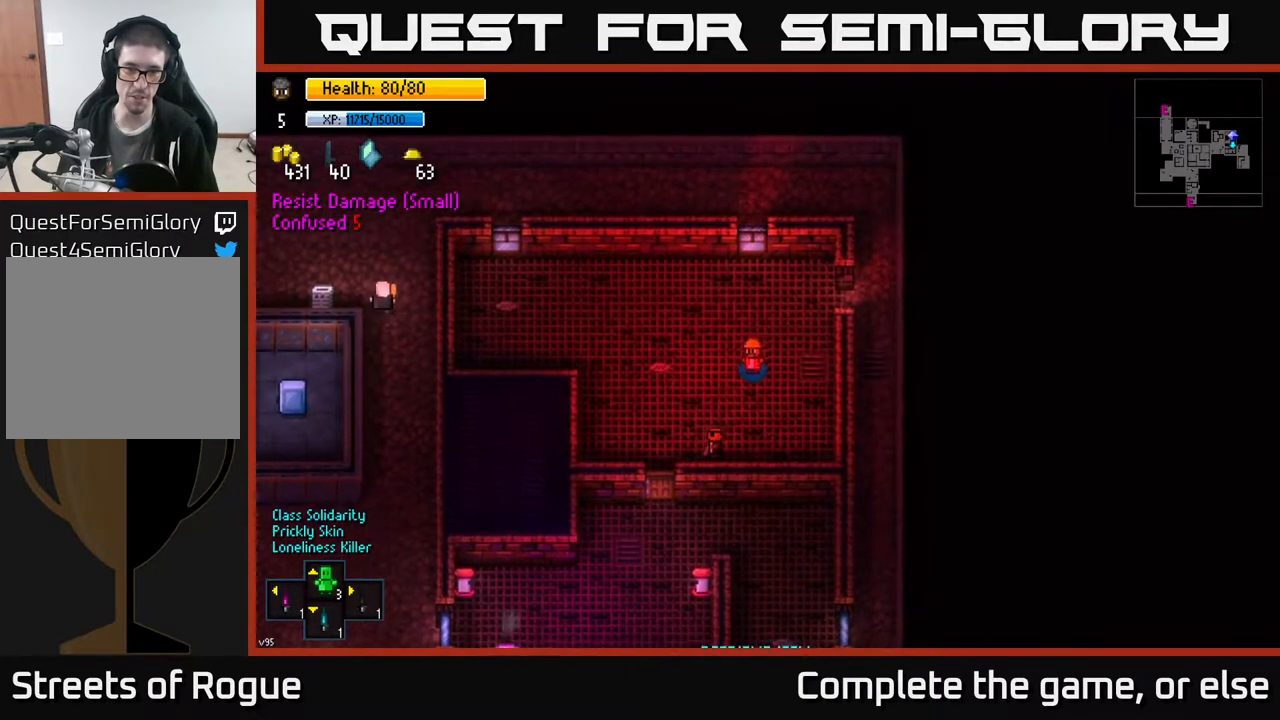
{"buttons": [], "left_stick": "up", "right_stick": "center", "events": [[267, "left_stick", "center"], [400, "left_stick", "up"]]}
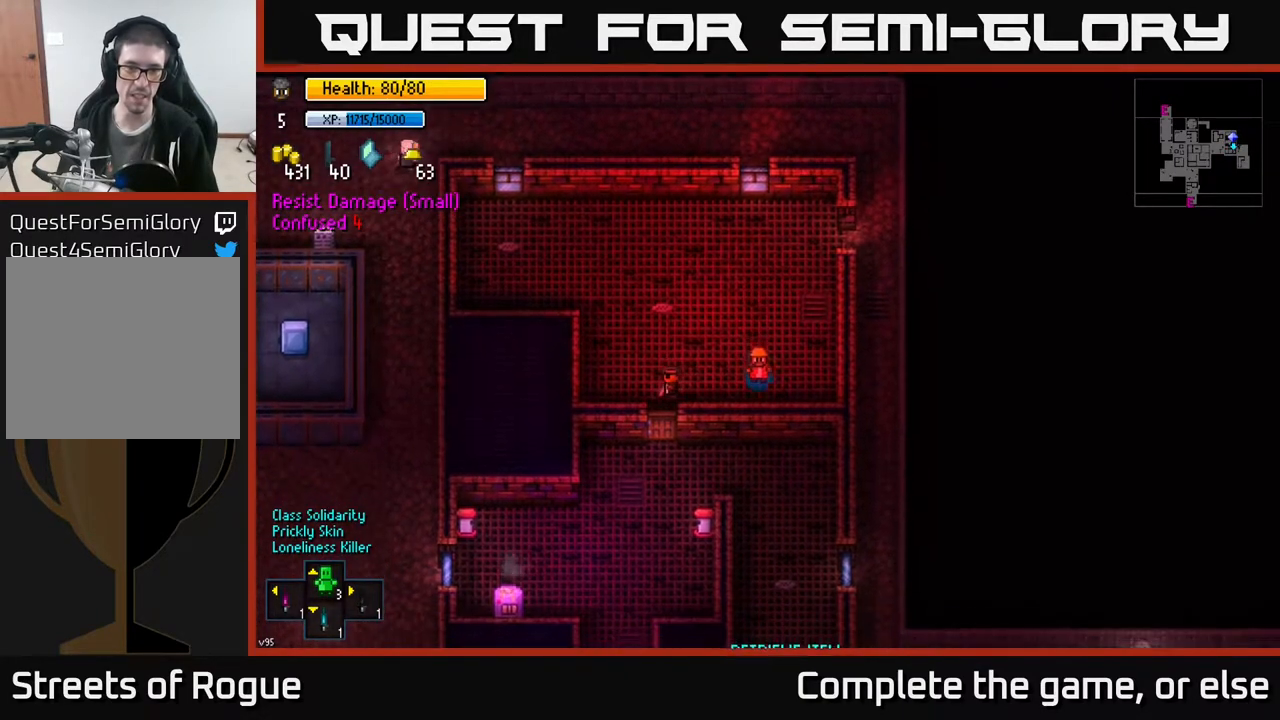
{"buttons": [], "left_stick": "center", "right_stick": "center", "events": [[133, "left_stick", "center"], [200, "left_stick", "right"], [450, "left_stick", "center"]]}
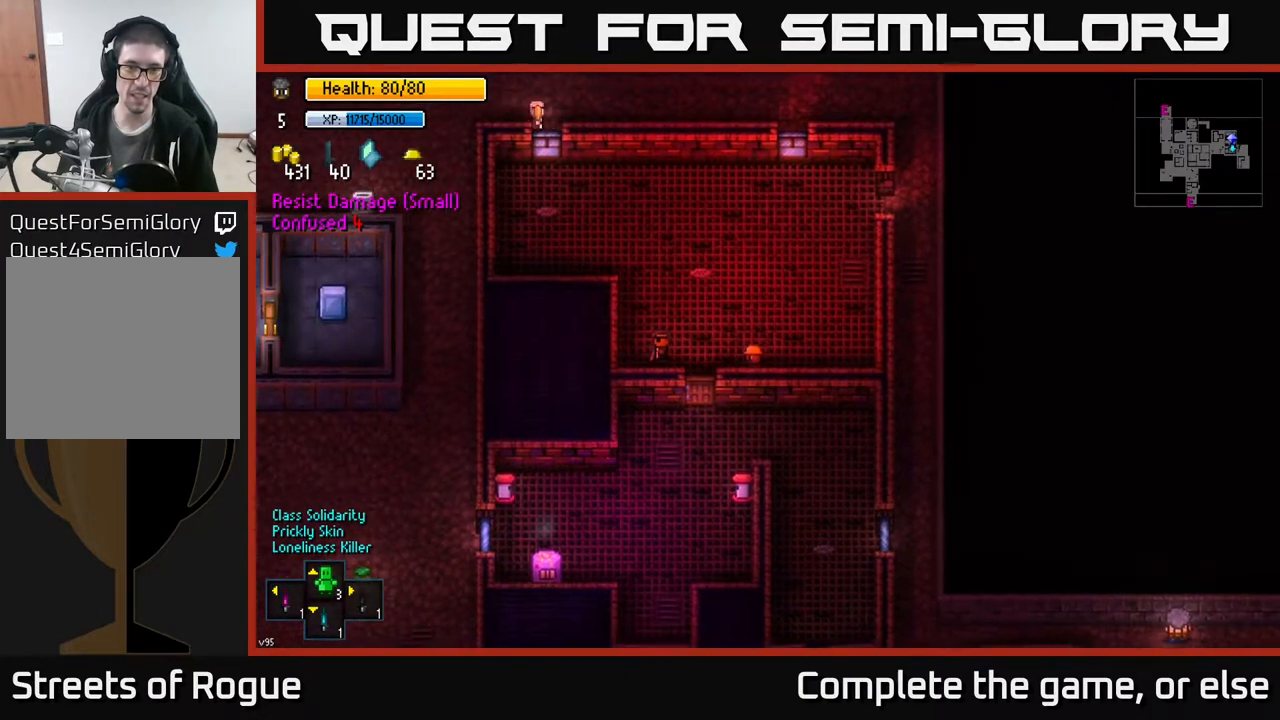
{"buttons": [], "left_stick": "up", "right_stick": "center", "events": [[100, "left_stick", "up-right"], [367, "A", "down"], [367, "left_stick", "center"], [450, "A", "up"], [500, "left_stick", "up"]]}
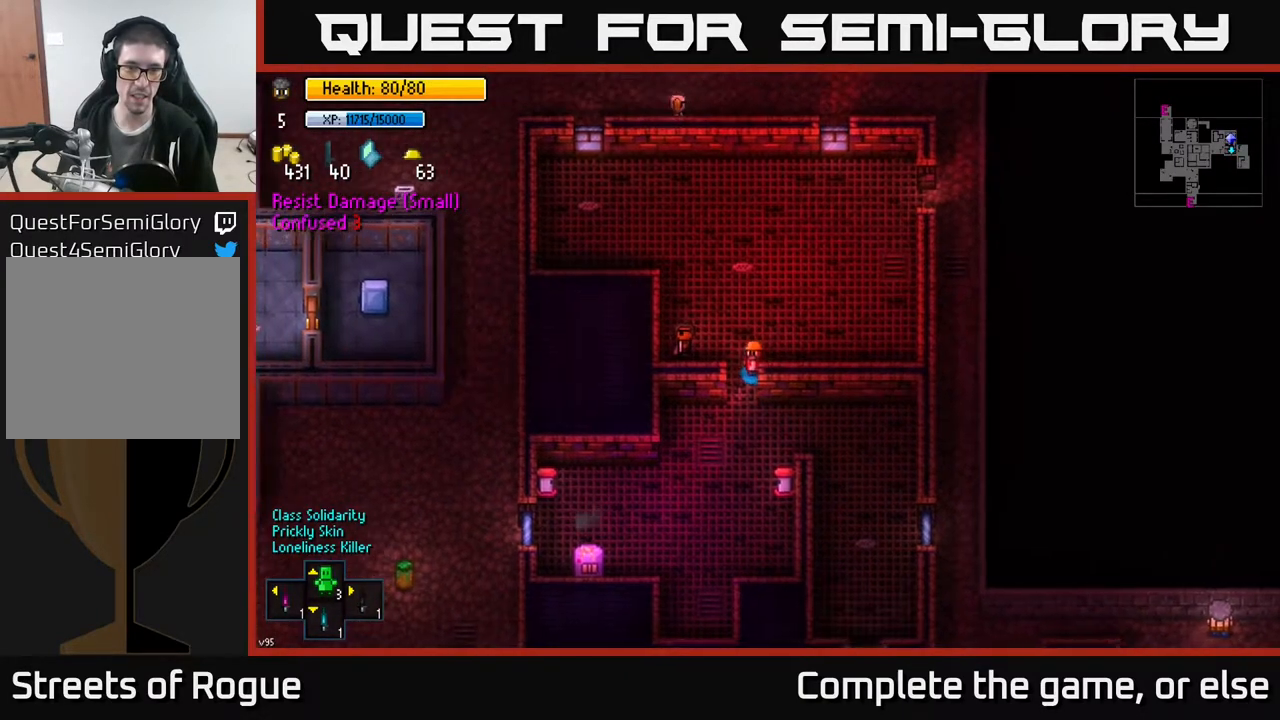
{"buttons": [], "left_stick": "left", "right_stick": "center", "events": [[317, "left_stick", "up-left"], [333, "A", "down"], [367, "A", "up"], [500, "left_stick", "left"]]}
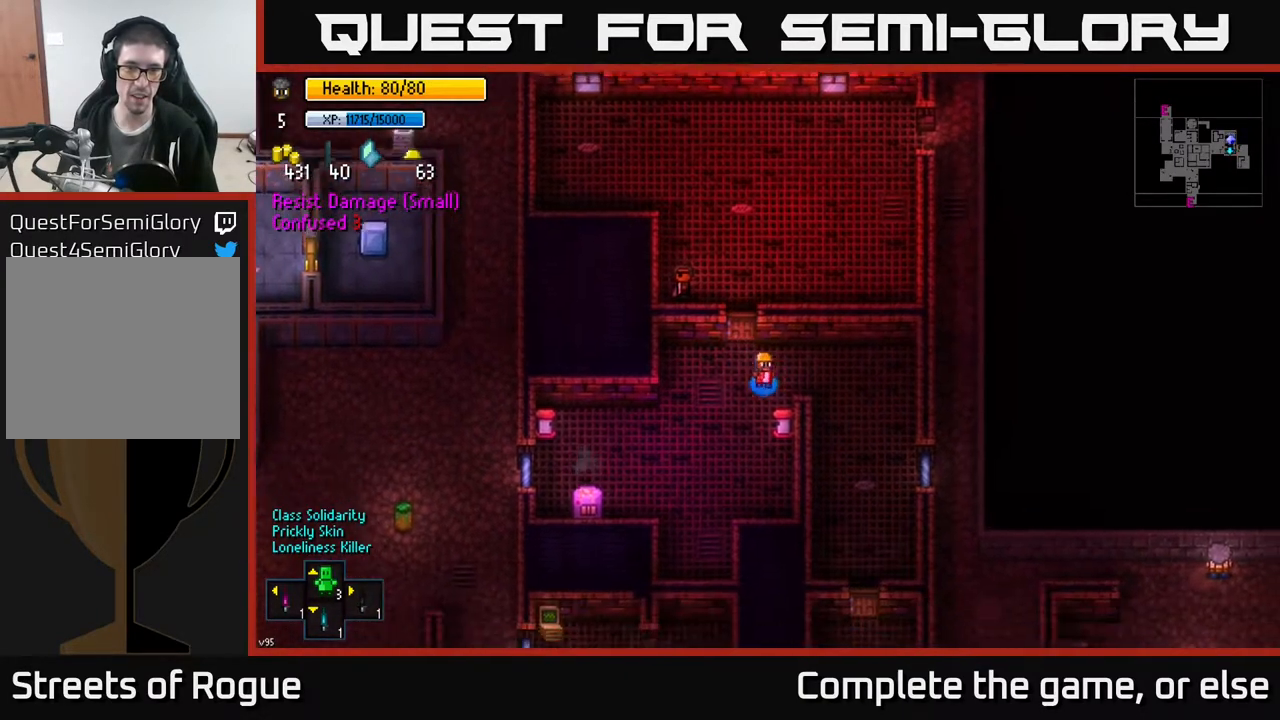
{"buttons": [], "left_stick": "up", "right_stick": "center", "events": [[300, "left_stick", "up"]]}
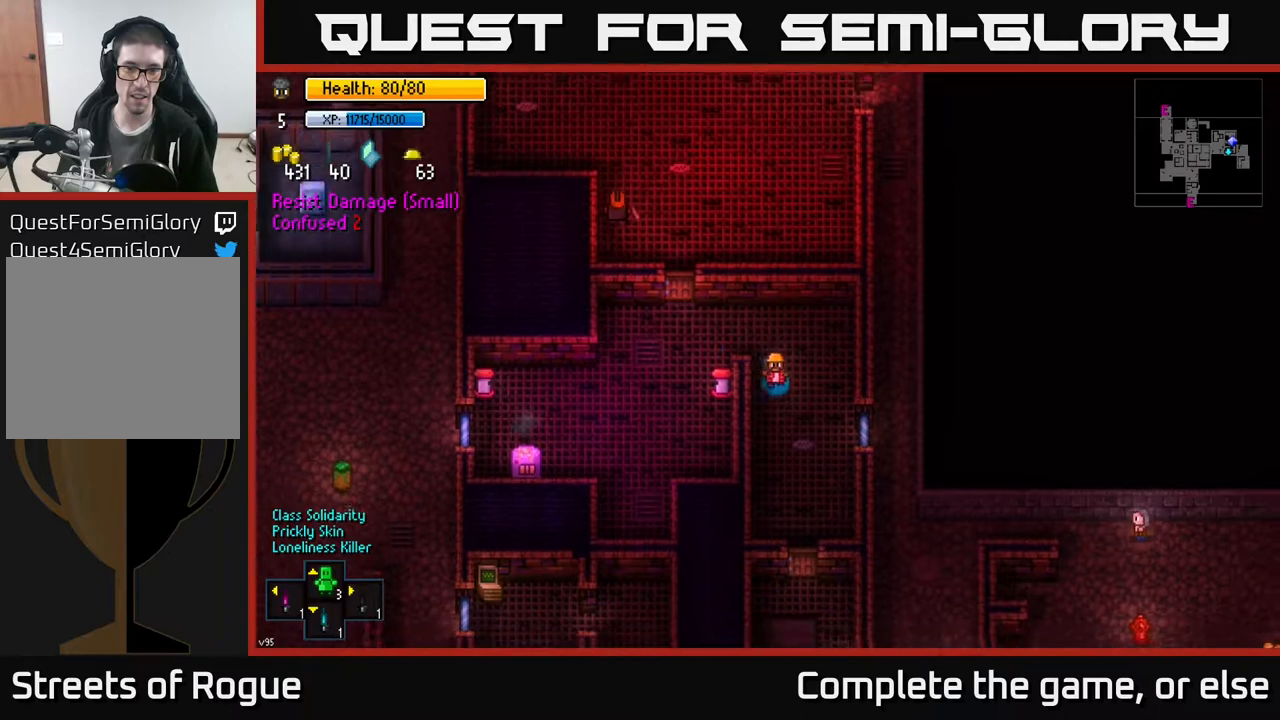
{"buttons": [], "left_stick": "up-left", "right_stick": "center", "events": [[17, "left_stick", "up-right"], [283, "left_stick", "up-left"]]}
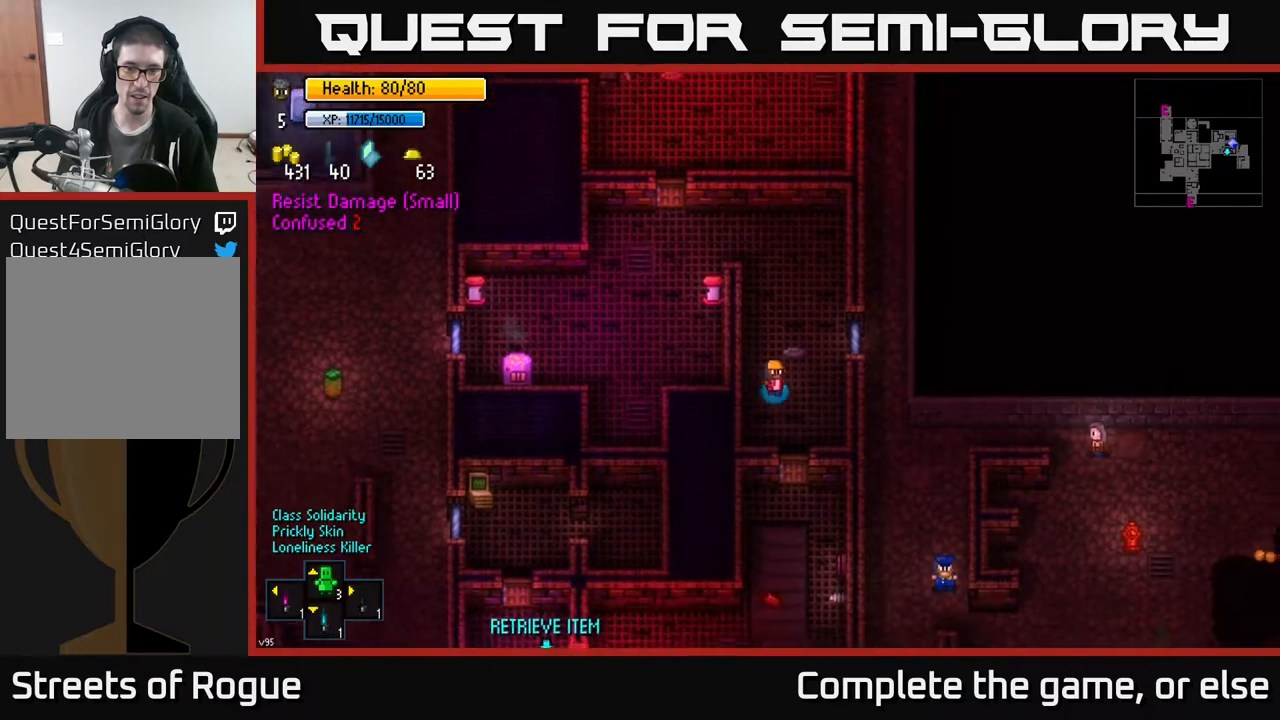
{"buttons": [], "left_stick": "up", "right_stick": "center", "events": [[50, "left_stick", "up"], [267, "A", "down"], [383, "A", "up"]]}
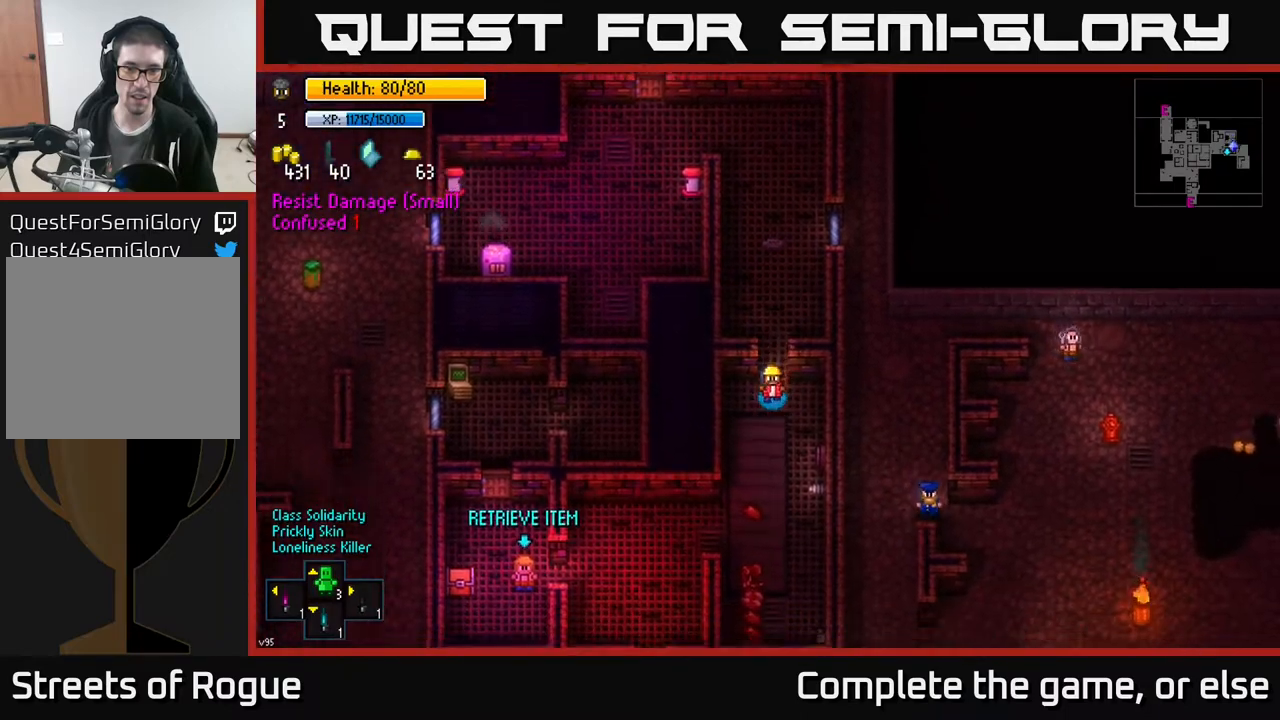
{"buttons": [], "left_stick": "center", "right_stick": "center", "events": [[17, "A", "down"], [67, "left_stick", "center"], [133, "A", "up"], [333, "left_stick", "up-right"], [483, "left_stick", "center"]]}
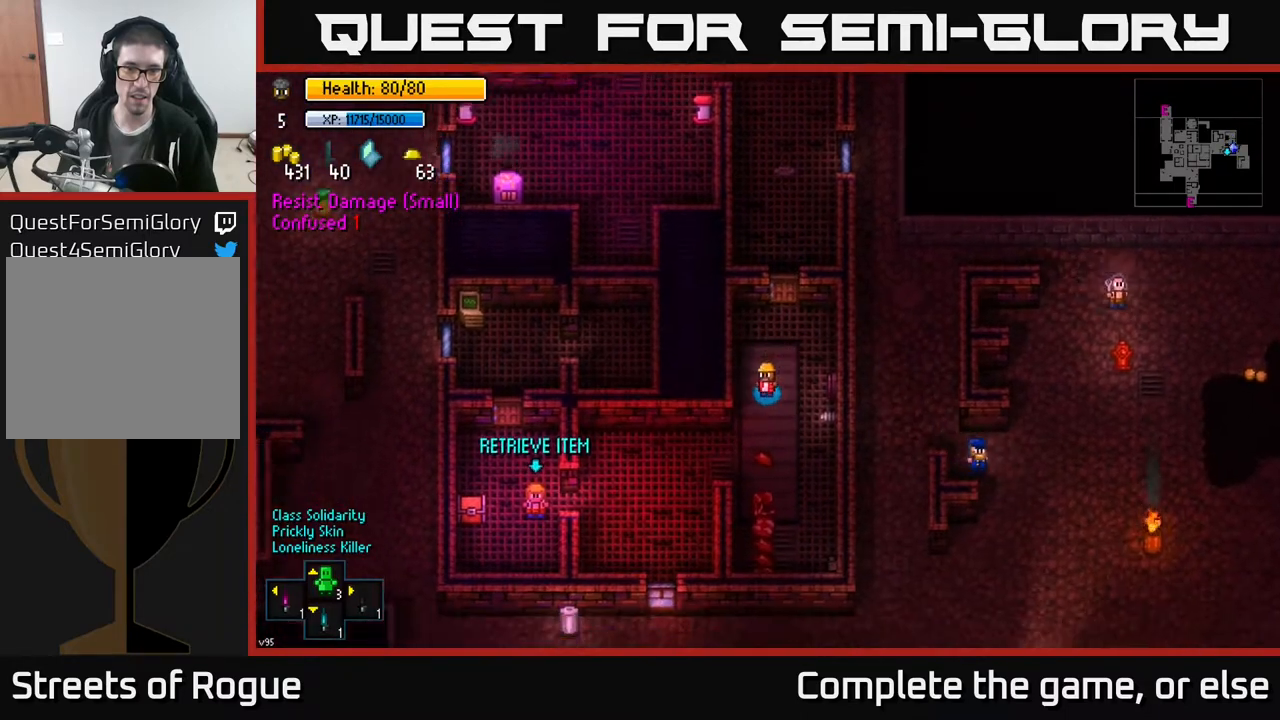
{"buttons": [], "left_stick": "right", "right_stick": "center", "events": [[133, "left_stick", "up"], [283, "left_stick", "right"]]}
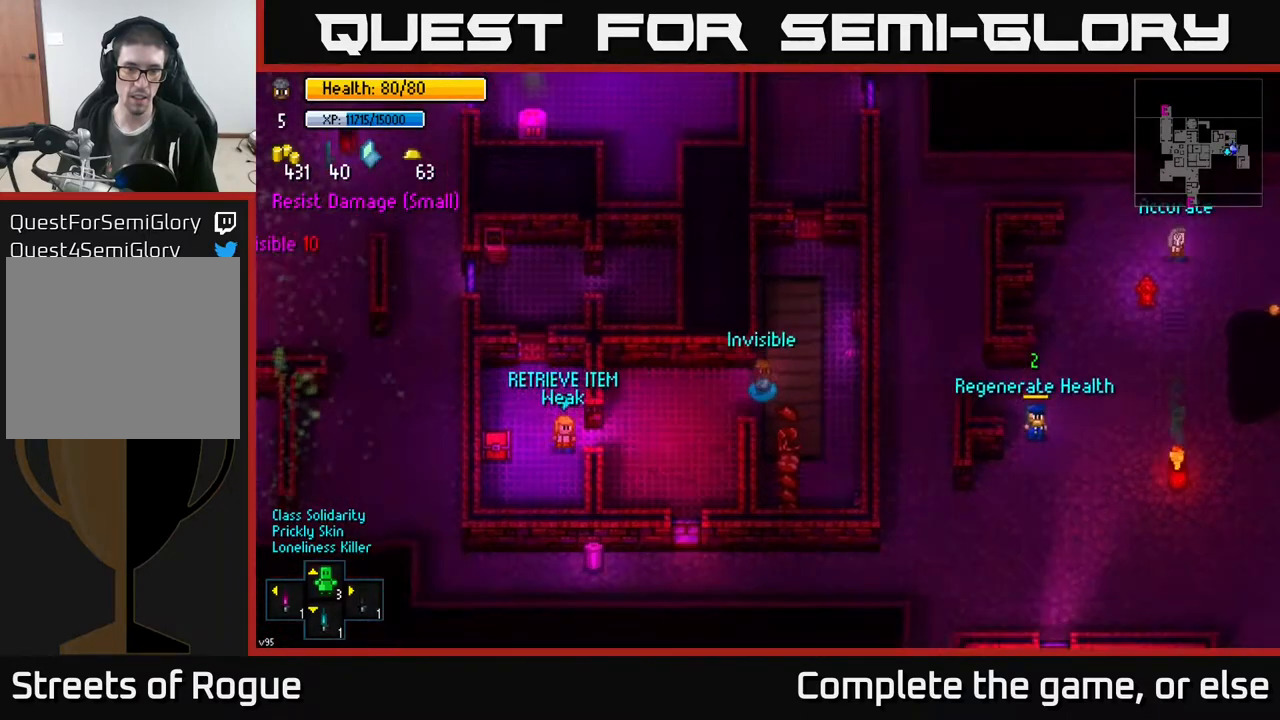
{"buttons": [], "left_stick": "center", "right_stick": "center", "events": [[217, "left_stick", "center"]]}
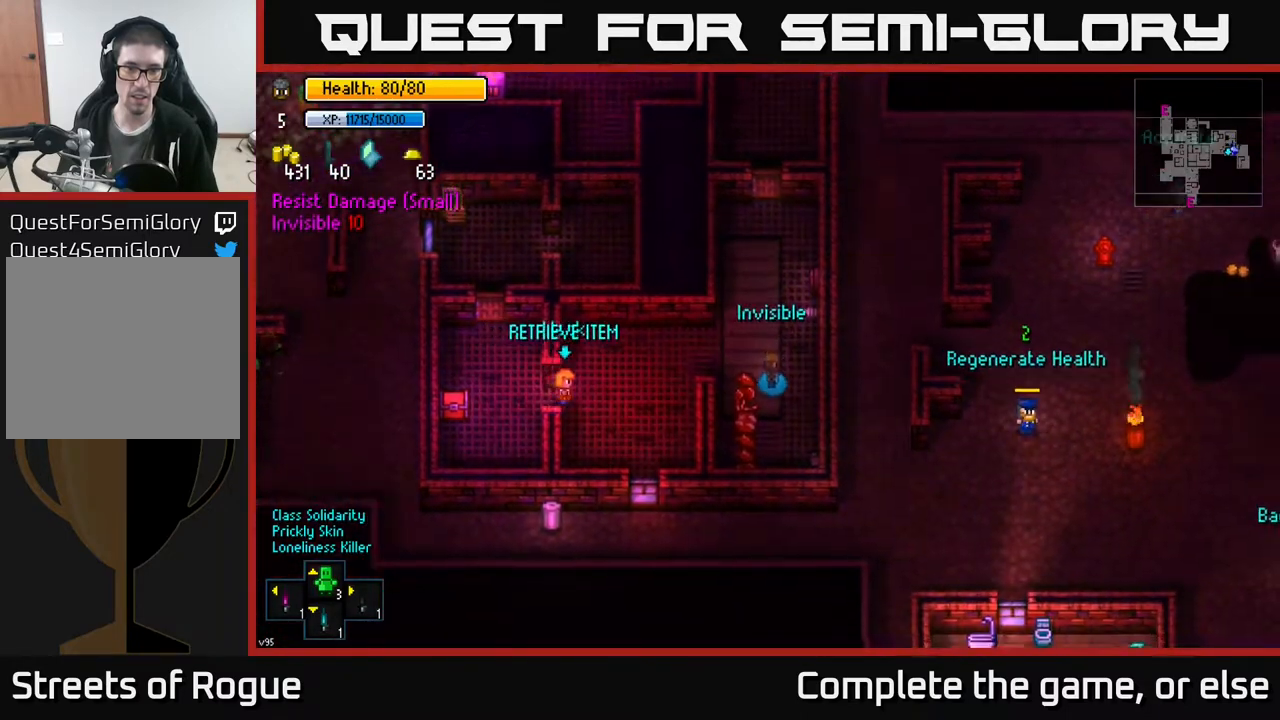
{"buttons": [], "left_stick": "up-left", "right_stick": "center", "events": [[17, "left_stick", "left"], [100, "left_stick", "up"], [350, "left_stick", "up-right"], [500, "left_stick", "up-left"]]}
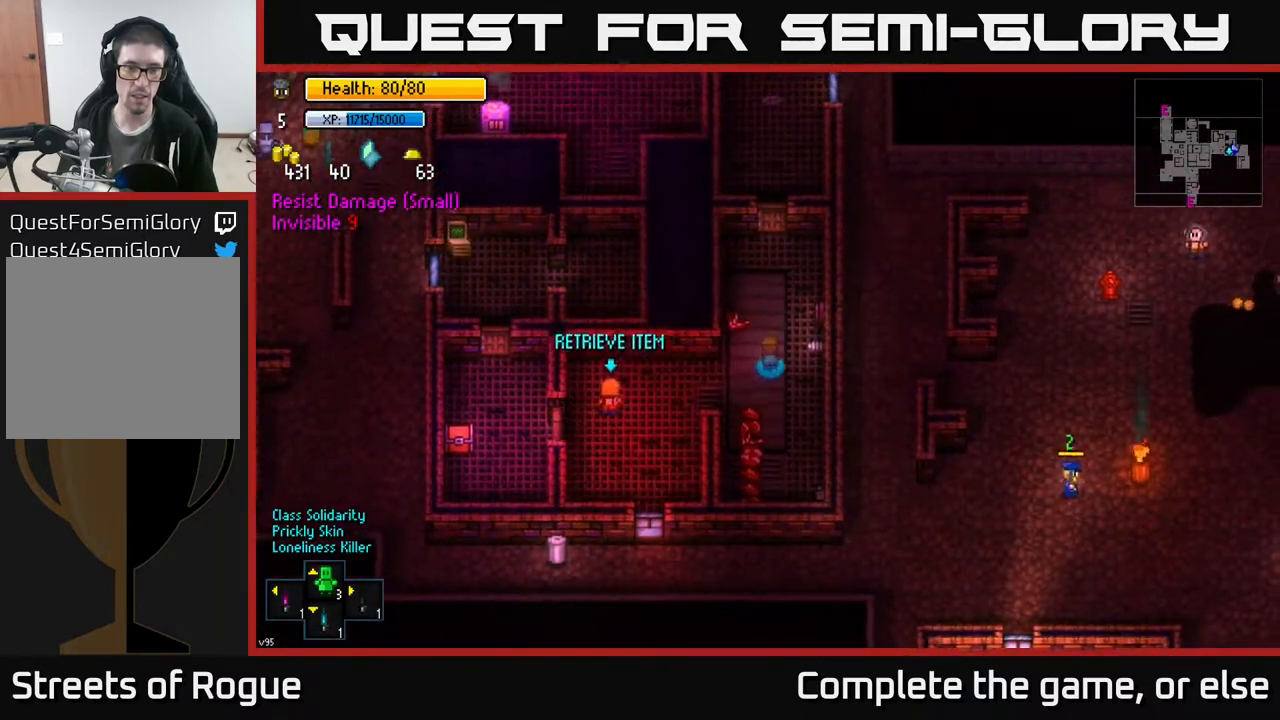
{"buttons": [], "left_stick": "center", "right_stick": "left", "events": [[117, "left_stick", "down"], [117, "right_stick", "left"], [283, "left_stick", "left"], [467, "left_stick", "center"]]}
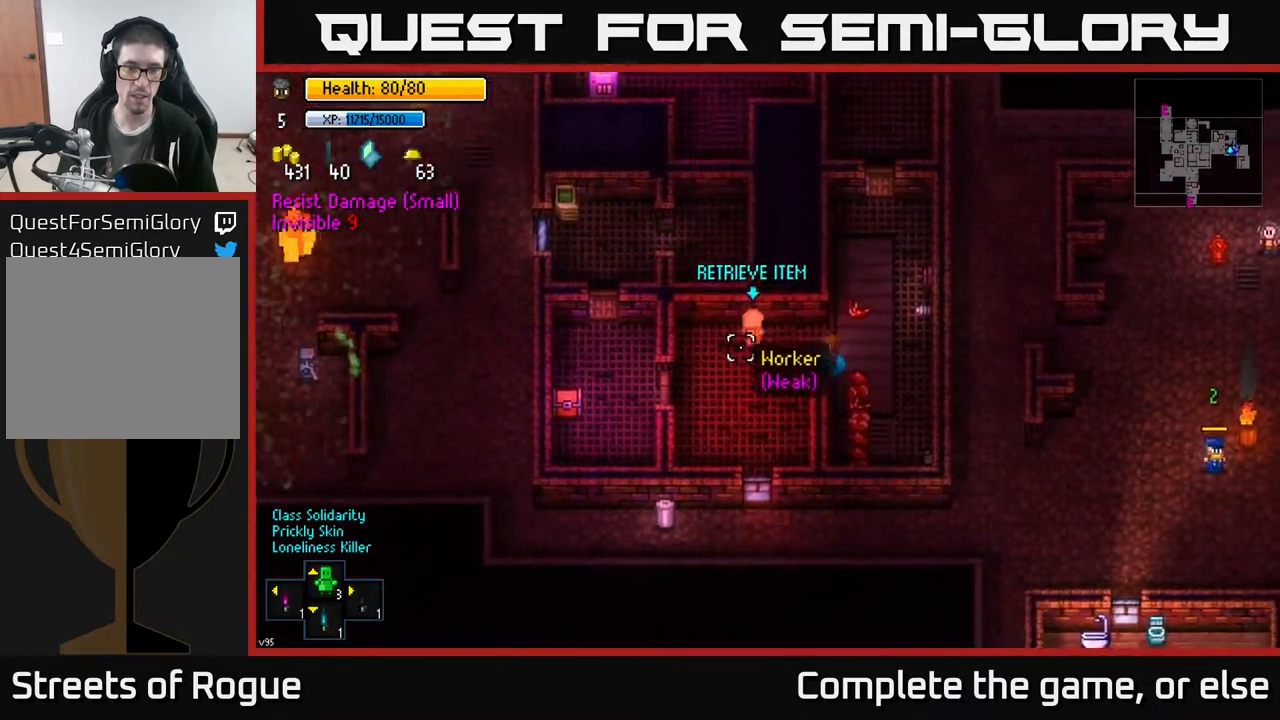
{"buttons": ["A"], "left_stick": "center", "right_stick": "center", "events": [[33, "left_stick", "left"], [150, "right_stick", "up-left"], [183, "left_stick", "center"], [333, "right_stick", "center"], [417, "A", "down"]]}
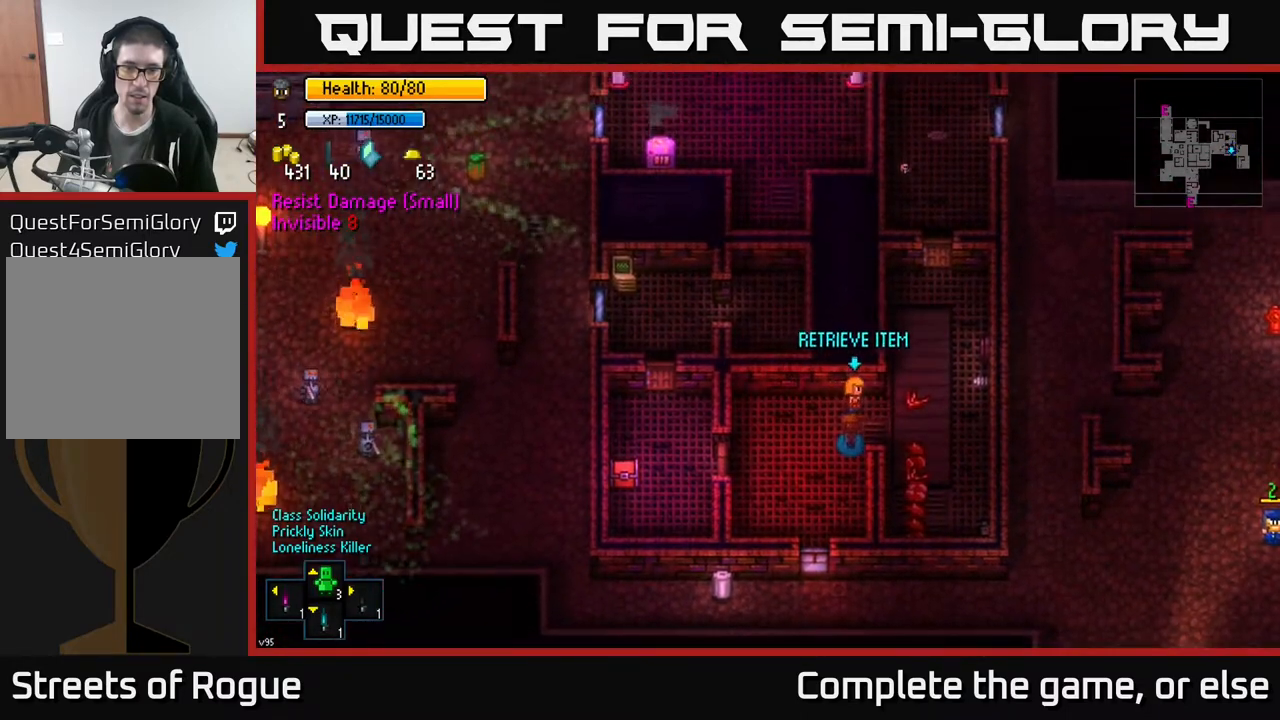
{"buttons": [], "left_stick": "right", "right_stick": "right", "events": [[17, "left_stick", "up"], [33, "A", "up"], [117, "left_stick", "center"], [417, "left_stick", "right"], [433, "right_stick", "right"]]}
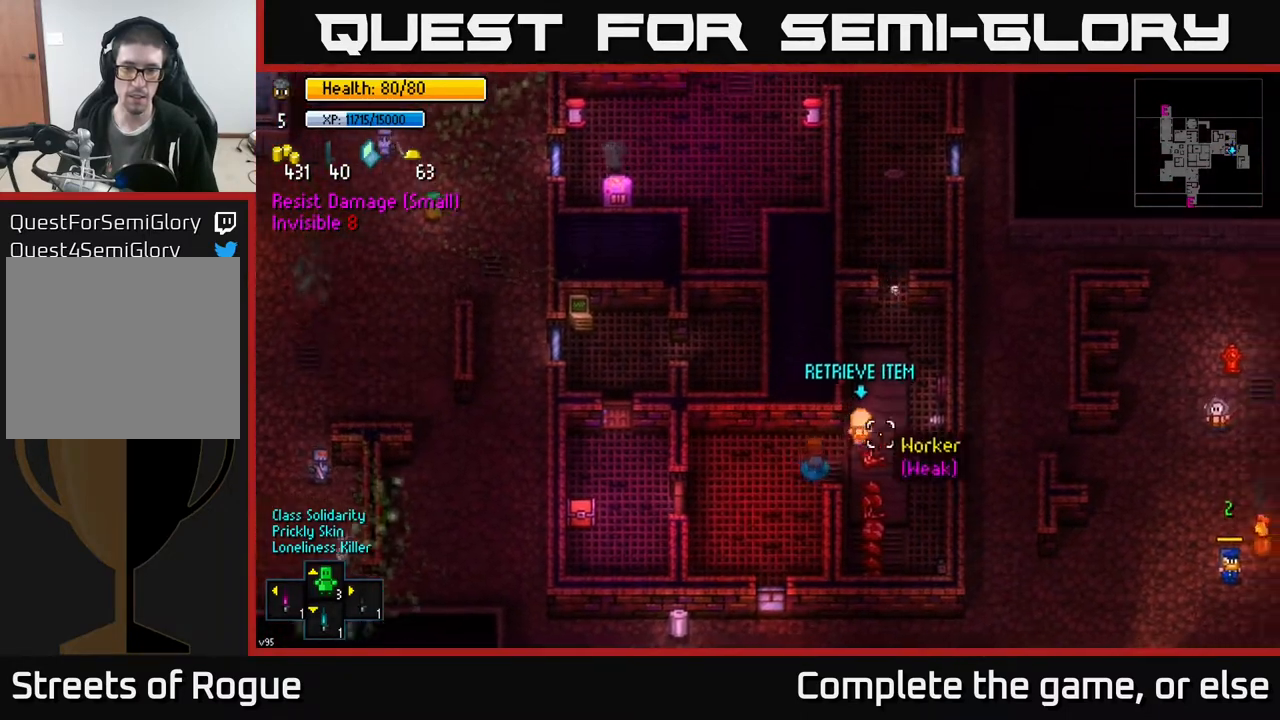
{"buttons": [], "left_stick": "center", "right_stick": "up-right", "events": [[33, "R2", "down"], [50, "right_stick", "up-right"], [67, "left_stick", "left"], [100, "R2", "up"], [300, "left_stick", "center"]]}
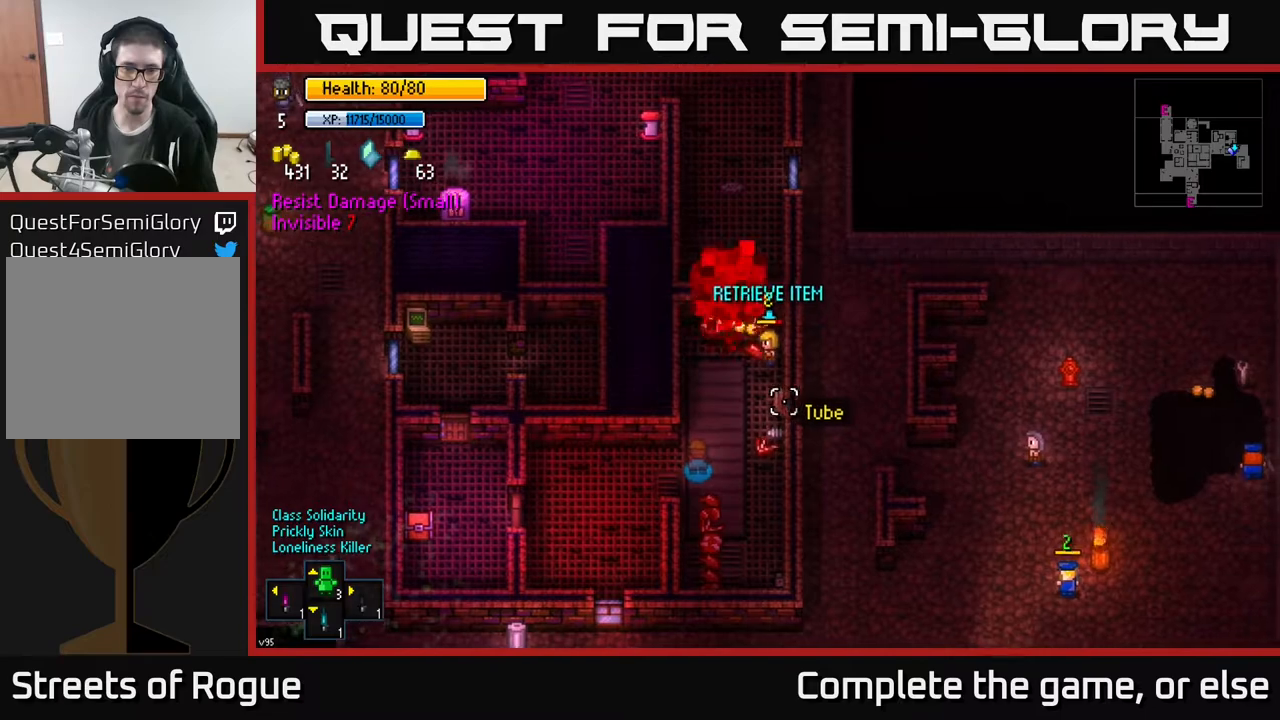
{"buttons": [], "left_stick": "up", "right_stick": "up-right", "events": [[33, "left_stick", "up-right"], [200, "left_stick", "center"], [267, "left_stick", "left"], [350, "left_stick", "center"], [417, "left_stick", "up"]]}
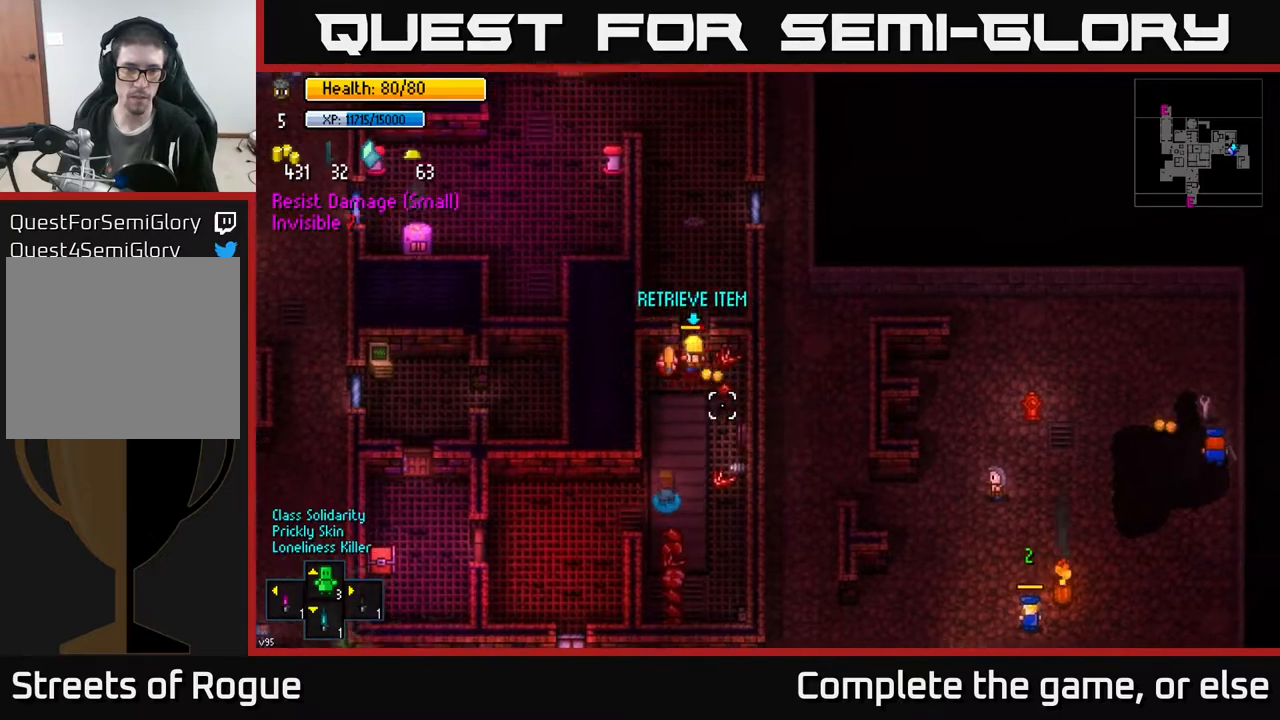
{"buttons": [], "left_stick": "up", "right_stick": "up-right", "events": []}
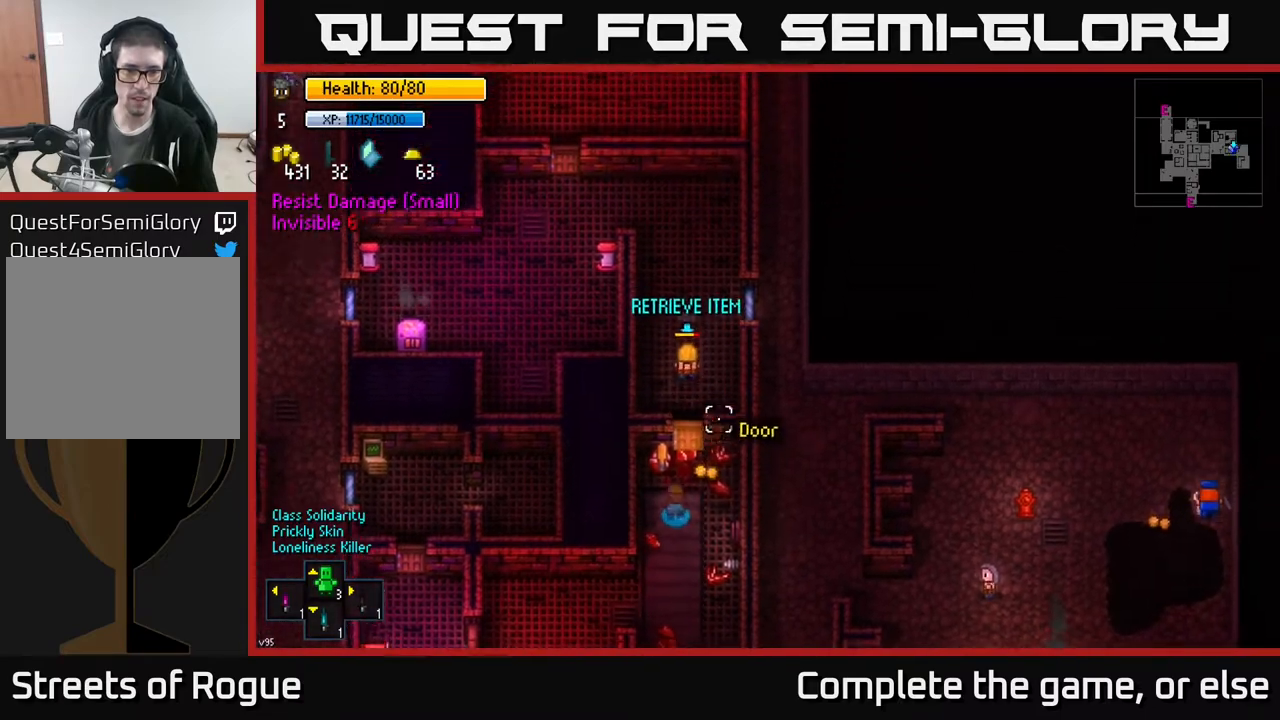
{"buttons": [], "left_stick": "up", "right_stick": "center", "events": [[67, "right_stick", "center"], [117, "A", "down"], [150, "A", "up"], [200, "left_stick", "left"], [233, "A", "down"], [300, "A", "up"], [300, "left_stick", "right"], [350, "A", "down"], [450, "A", "up"], [483, "left_stick", "up"]]}
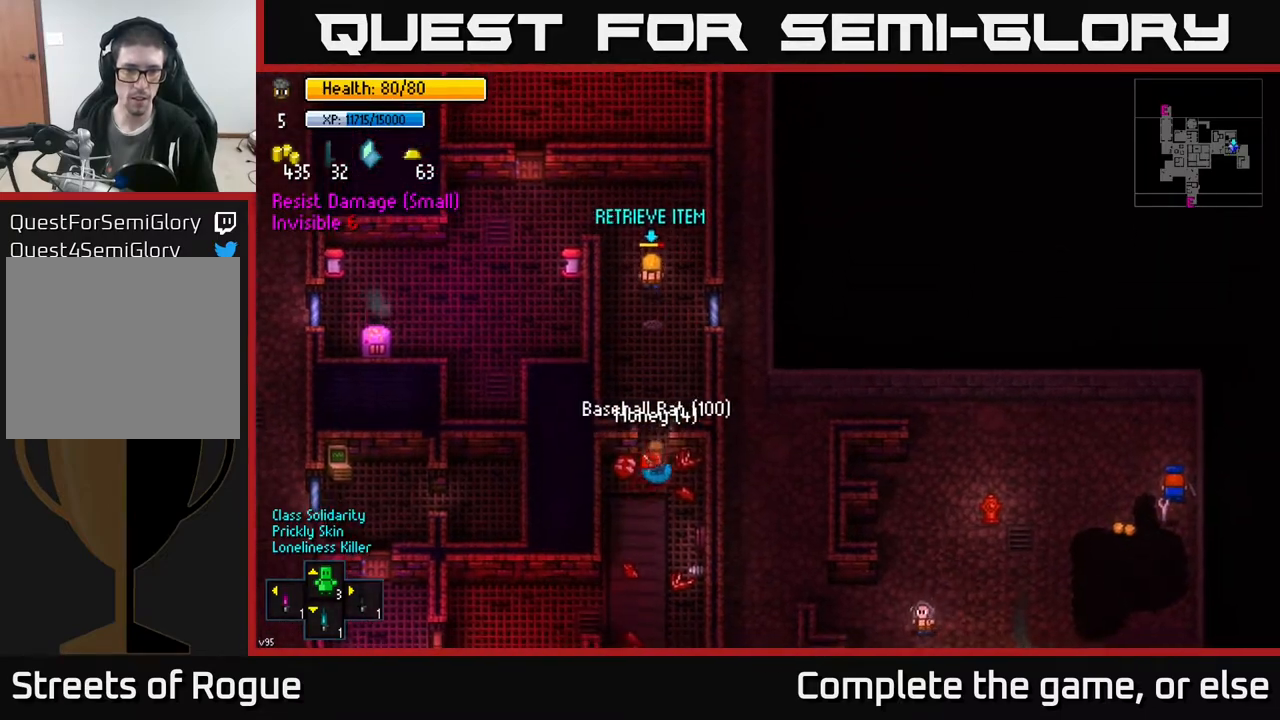
{"buttons": [], "left_stick": "up", "right_stick": "center", "events": [[133, "A", "down"], [217, "A", "up"]]}
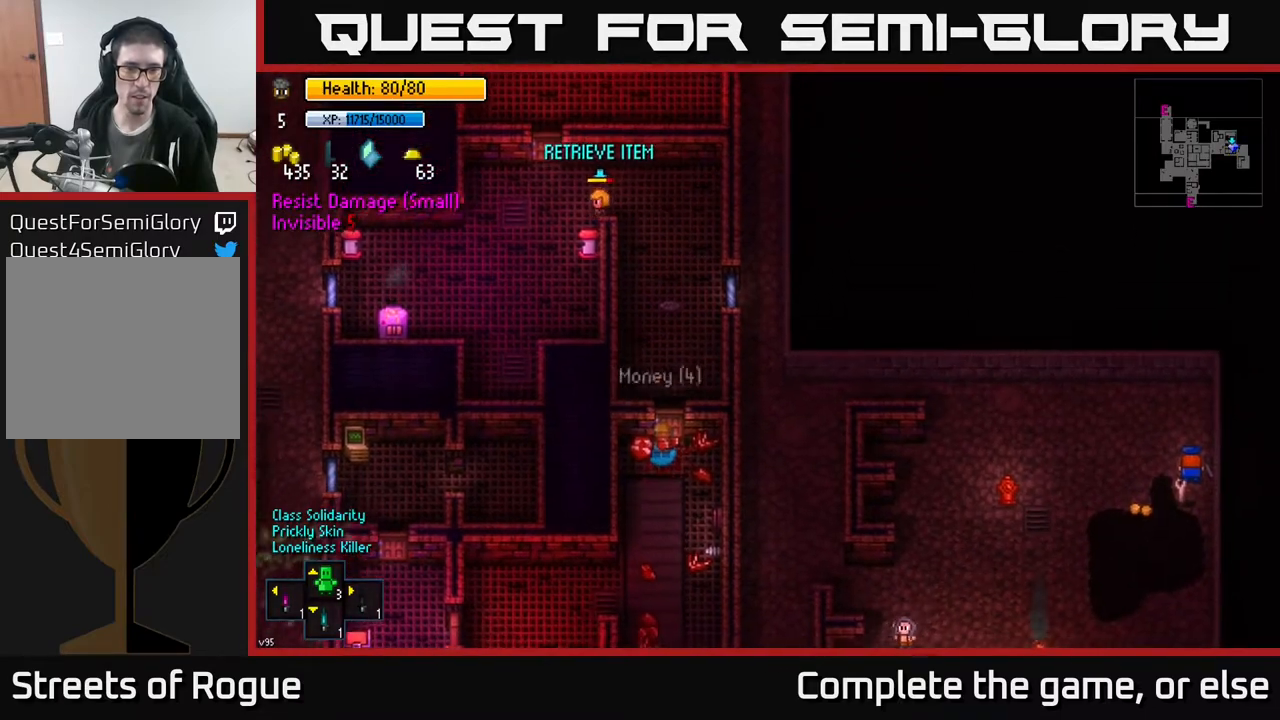
{"buttons": ["A"], "left_stick": "up", "right_stick": "center", "events": [[100, "A", "down"], [167, "A", "up"], [450, "A", "down"]]}
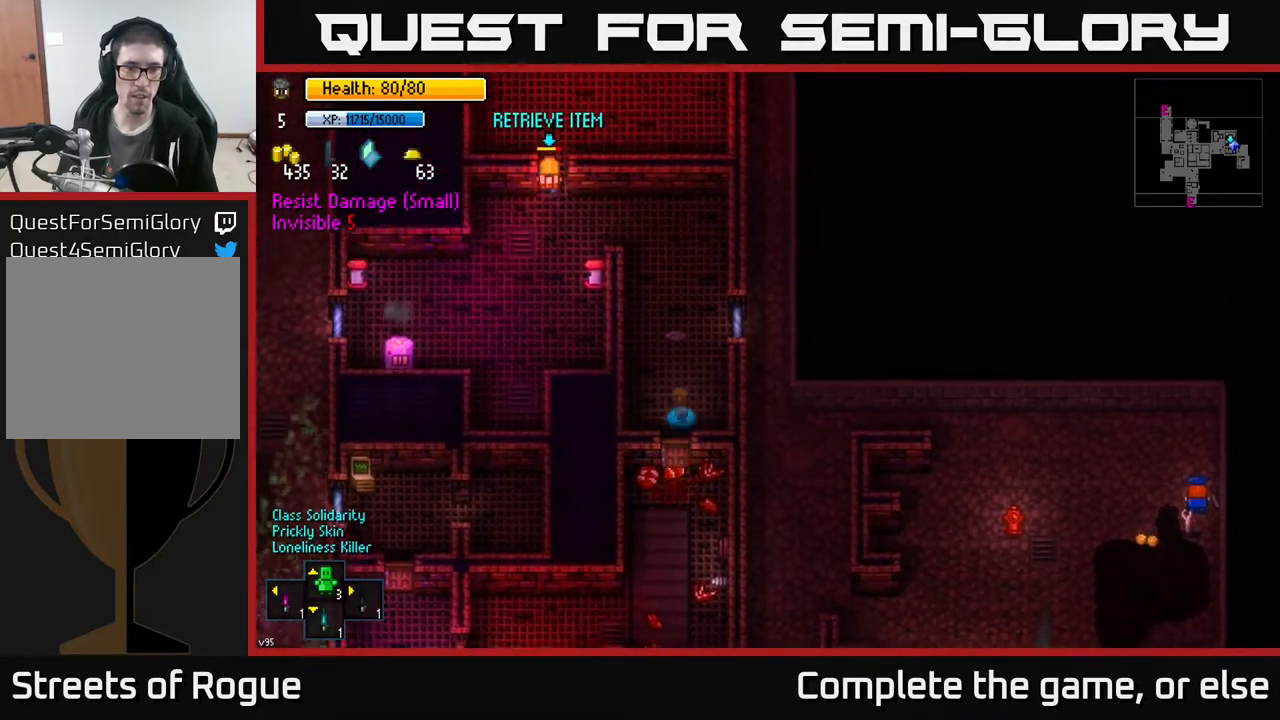
{"buttons": [], "left_stick": "up", "right_stick": "up-left", "events": [[33, "A", "up"], [250, "right_stick", "up-left"]]}
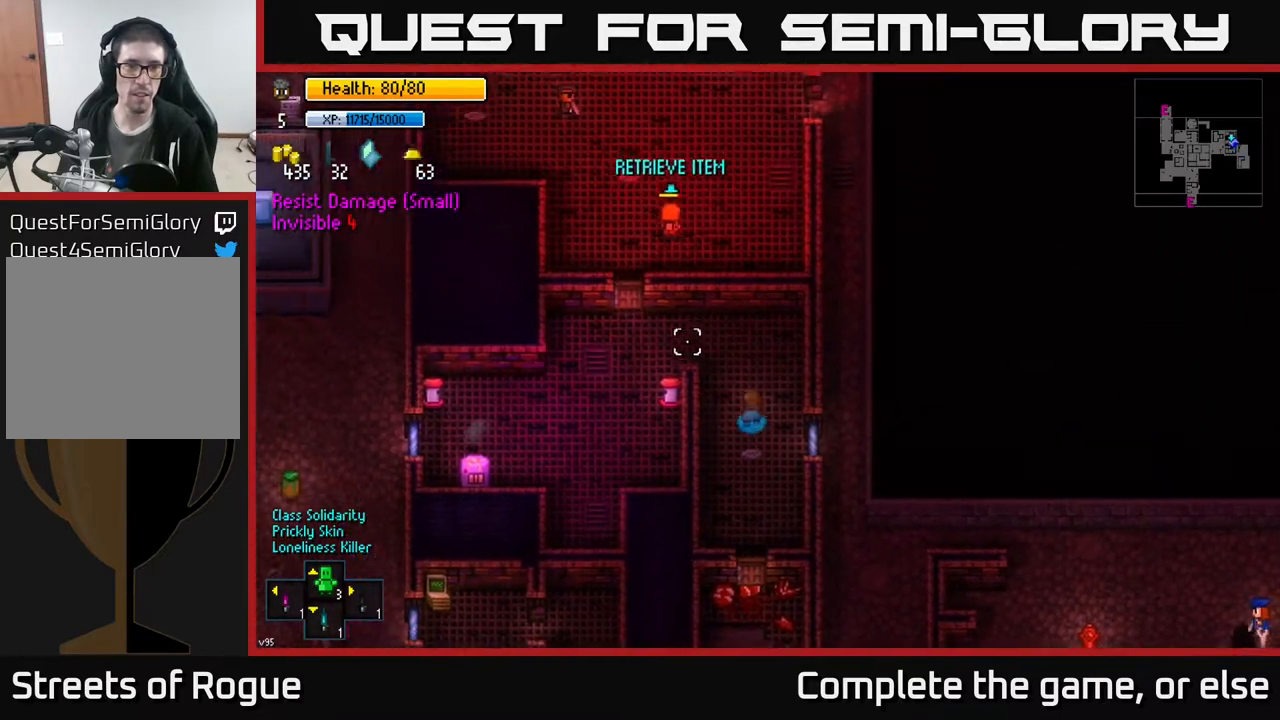
{"buttons": [], "left_stick": "left", "right_stick": "up", "events": [[167, "left_stick", "up-left"], [400, "right_stick", "up"], [433, "left_stick", "left"]]}
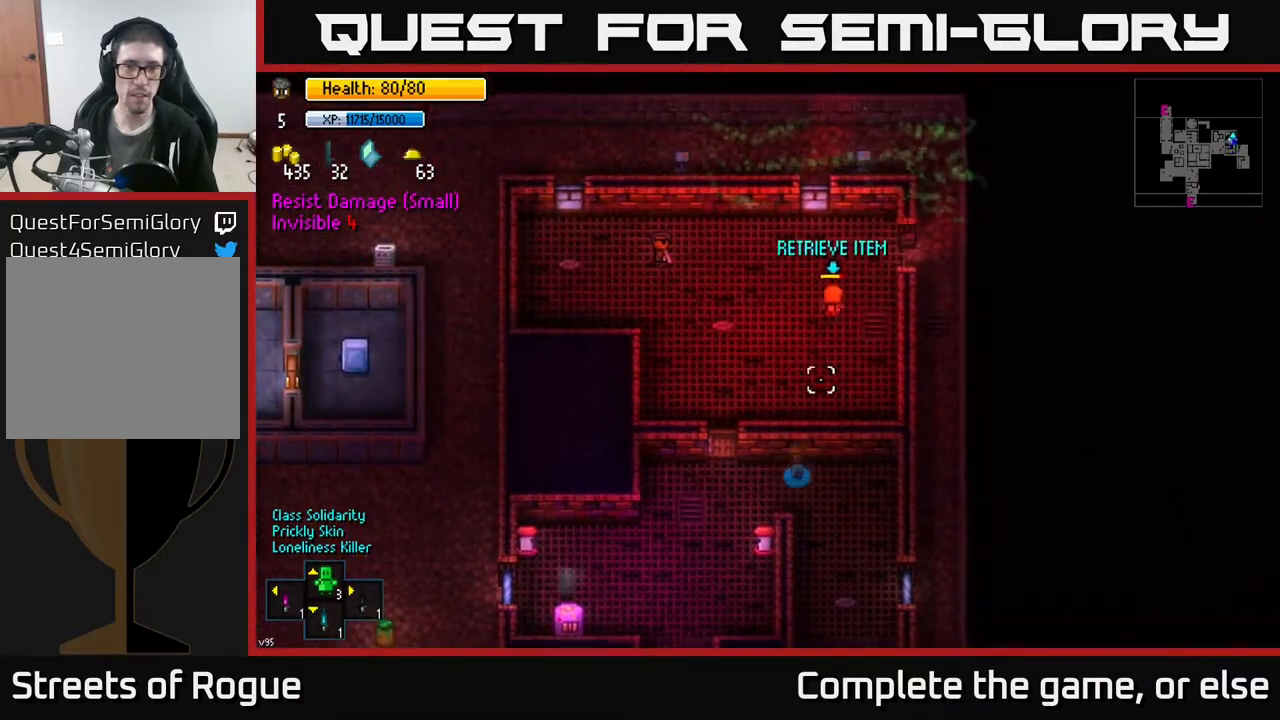
{"buttons": [], "left_stick": "up", "right_stick": "center", "events": [[17, "right_stick", "center"], [183, "left_stick", "up-left"], [317, "left_stick", "up"], [333, "A", "down"], [433, "A", "up"]]}